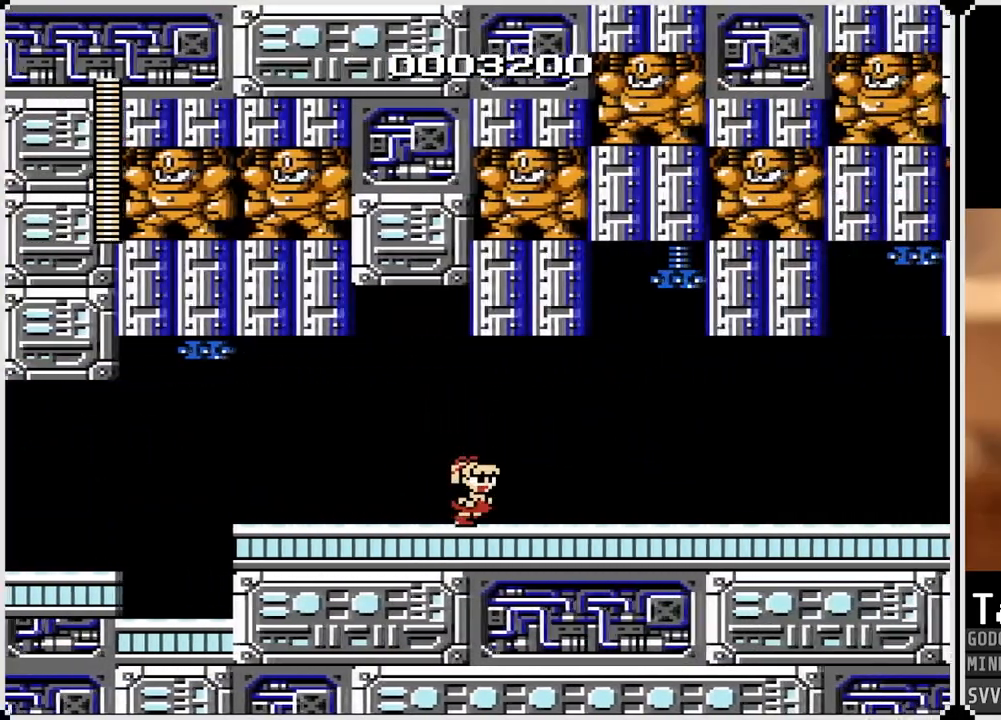
Gameplay with a controller (PlayStation layout); each line is a JSON object with the inputs held at the frame after it. "events" lists button and stick changes between this image and that frame as [ms after this image, input, new state], when the widget could be followed in between.
{"buttons": [], "left_stick": "center", "right_stick": "center", "events": [[233, "DPAD_RIGHT", "up"]]}
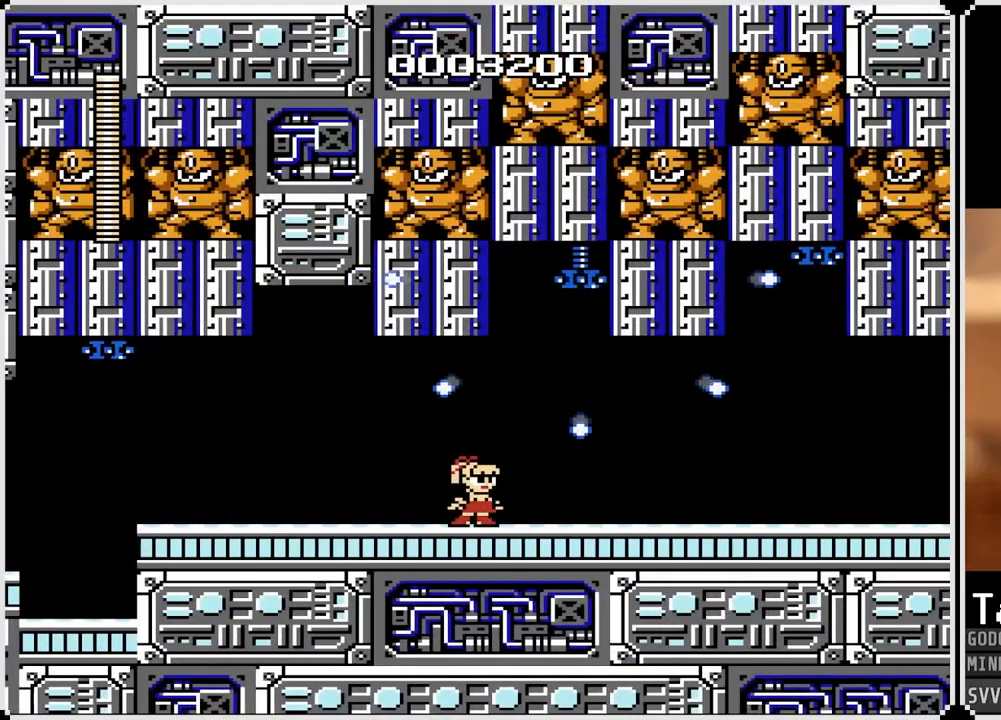
{"buttons": [], "left_stick": "center", "right_stick": "center", "events": []}
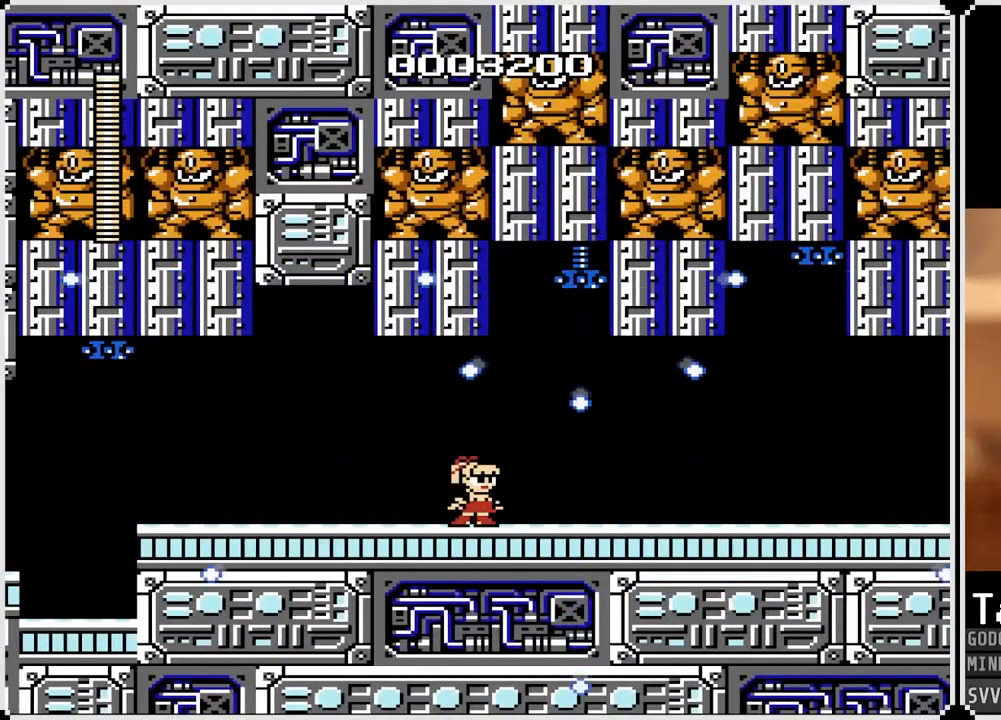
{"buttons": ["DPAD_RIGHT"], "left_stick": "center", "right_stick": "center", "events": [[33, "DPAD_RIGHT", "down"], [150, "CROSS", "down"], [283, "CROSS", "up"]]}
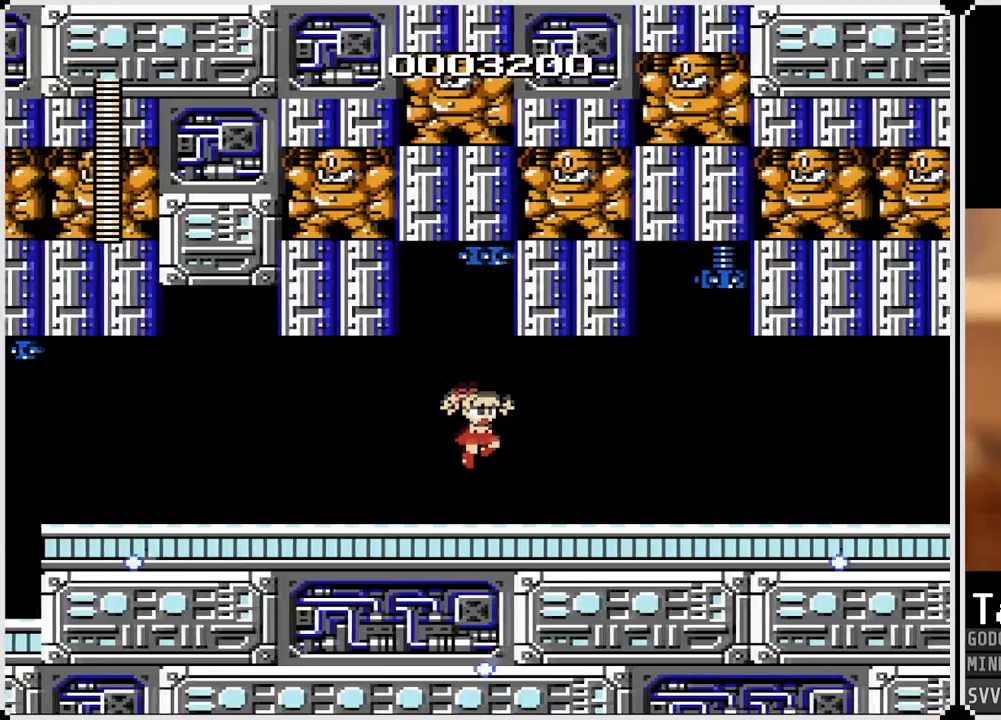
{"buttons": [], "left_stick": "center", "right_stick": "center", "events": [[433, "DPAD_RIGHT", "up"]]}
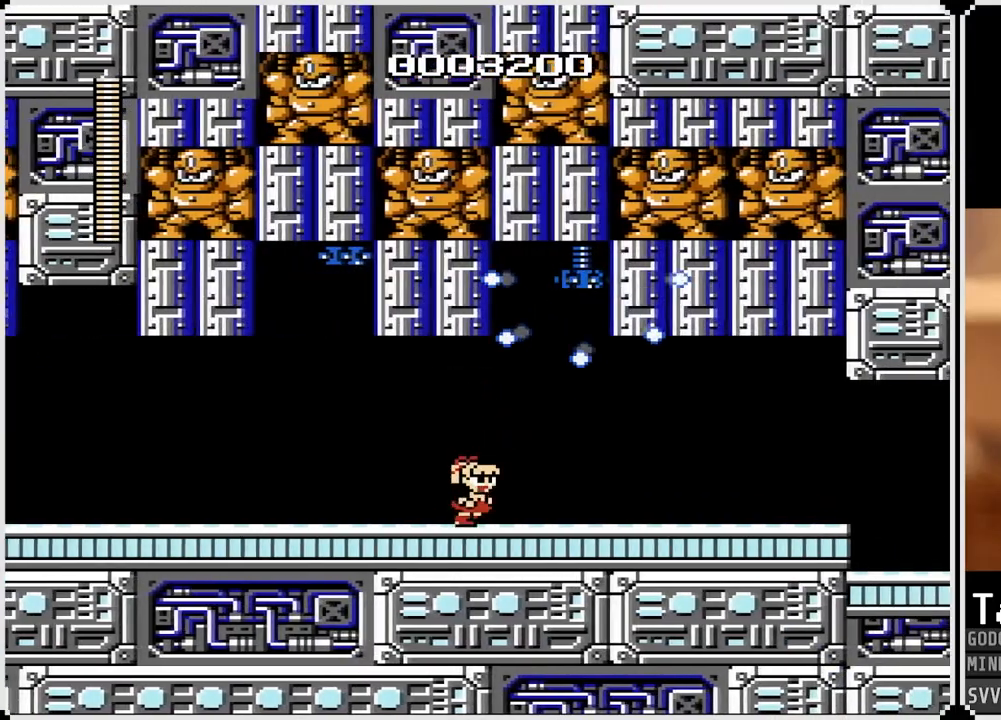
{"buttons": ["DPAD_RIGHT"], "left_stick": "center", "right_stick": "center", "events": [[500, "DPAD_RIGHT", "down"]]}
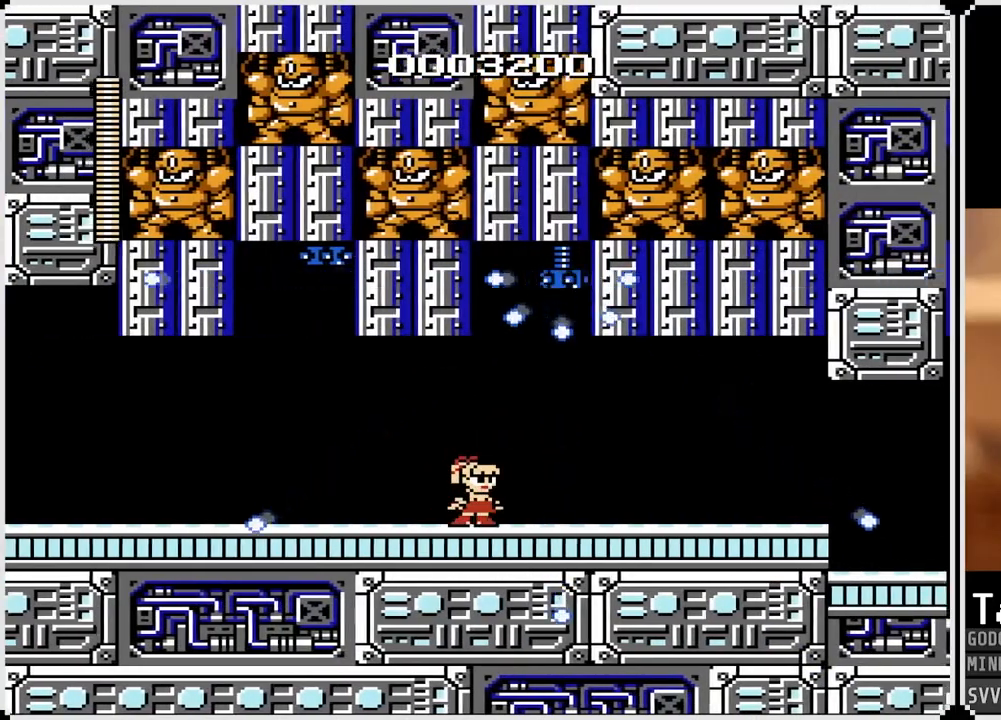
{"buttons": ["CROSS", "DPAD_RIGHT"], "left_stick": "center", "right_stick": "center", "events": [[200, "DPAD_RIGHT", "up"], [467, "CROSS", "down"], [467, "DPAD_RIGHT", "down"]]}
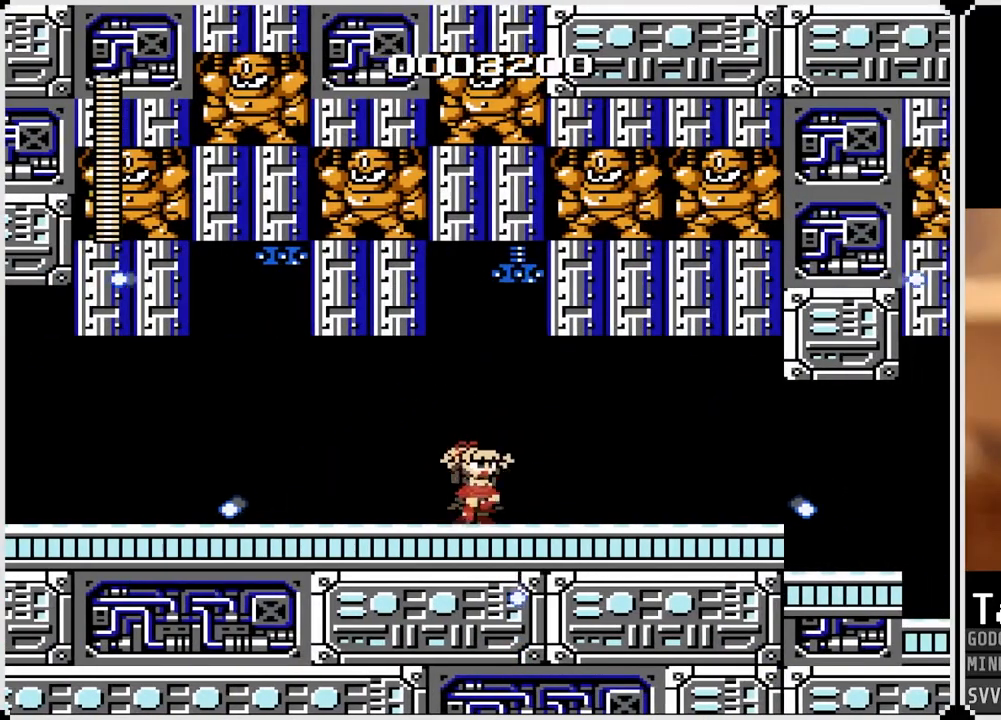
{"buttons": ["DPAD_RIGHT"], "left_stick": "center", "right_stick": "center", "events": [[50, "CROSS", "up"], [450, "CROSS", "down"], [500, "CROSS", "up"]]}
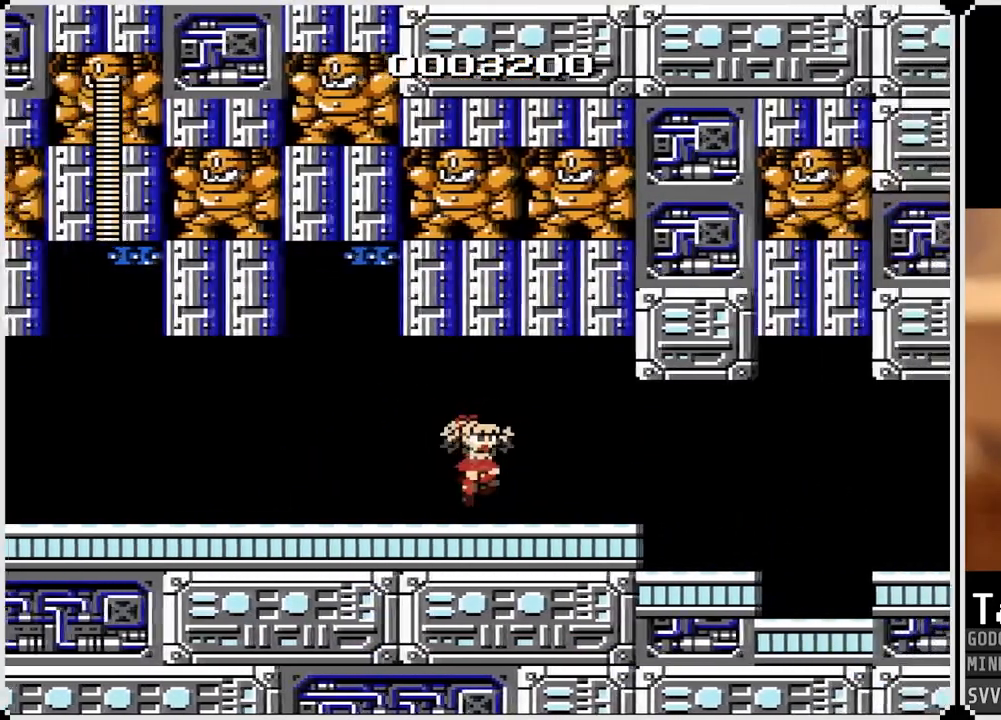
{"buttons": ["DPAD_RIGHT"], "left_stick": "center", "right_stick": "center", "events": [[333, "CROSS", "down"], [417, "CROSS", "up"]]}
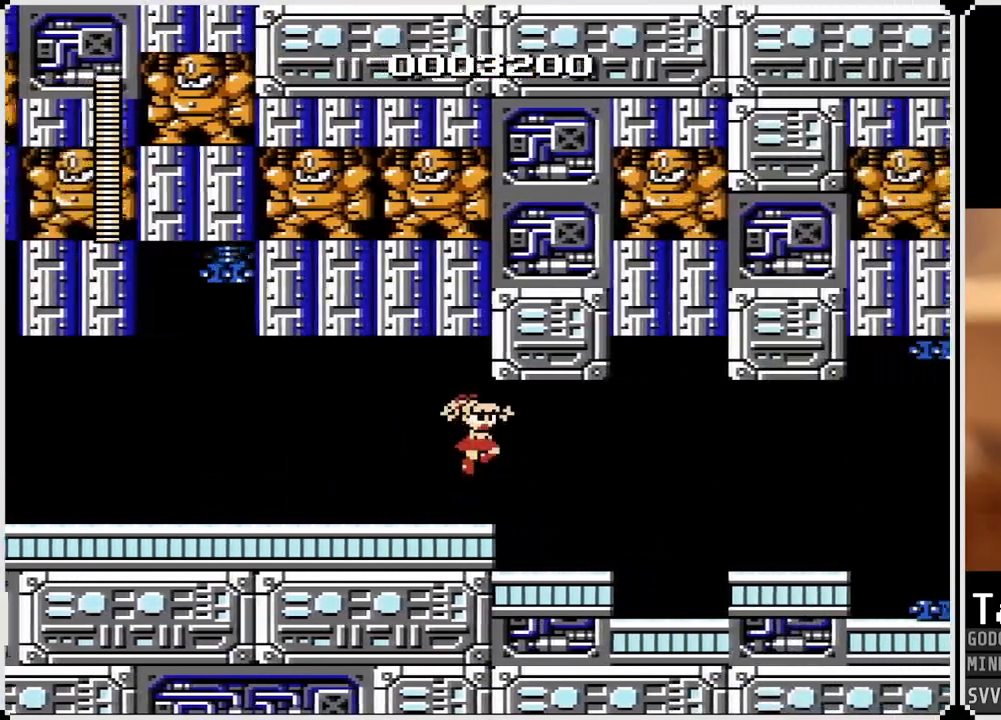
{"buttons": ["DPAD_RIGHT"], "left_stick": "center", "right_stick": "center", "events": []}
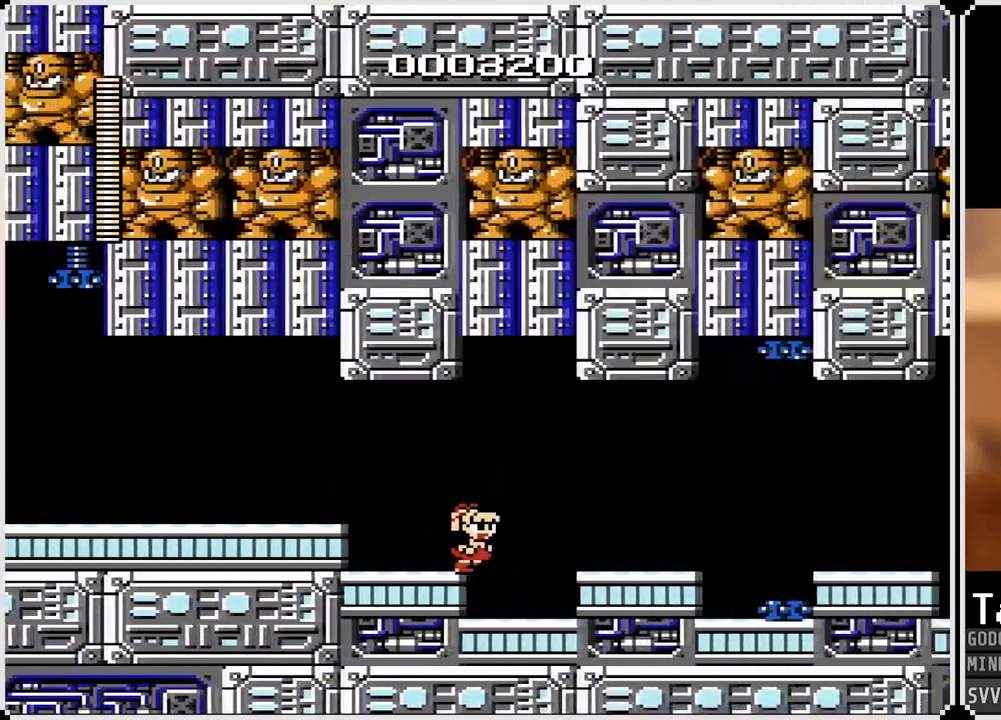
{"buttons": ["SQUARE"], "left_stick": "center", "right_stick": "center", "events": [[217, "DPAD_RIGHT", "up"], [217, "SQUARE", "down"], [283, "SQUARE", "up"], [350, "SQUARE", "down"]]}
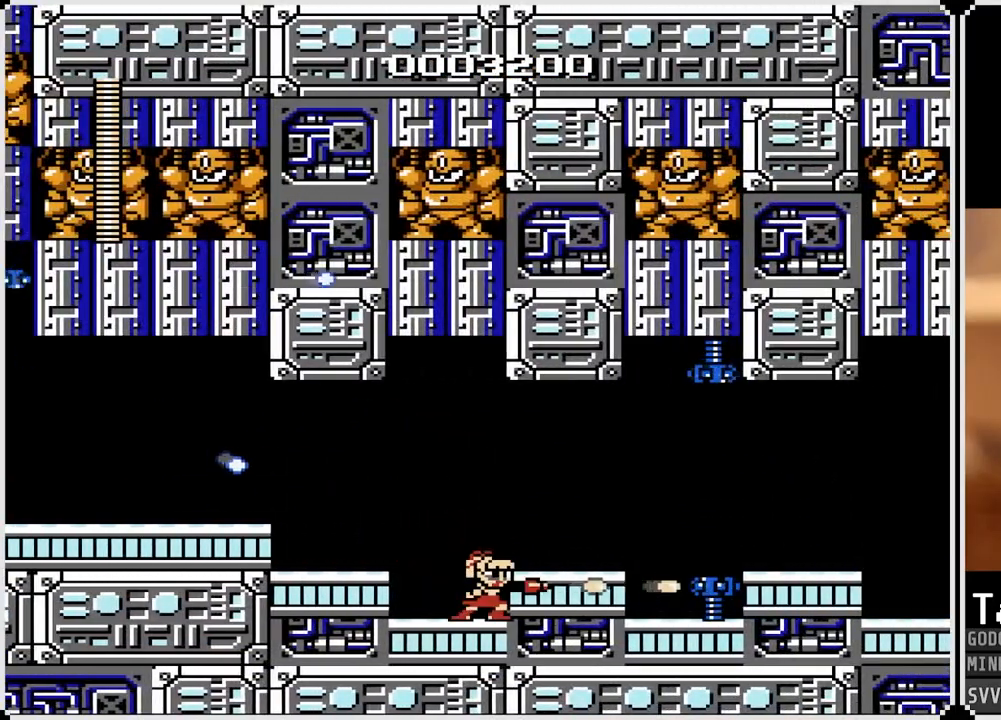
{"buttons": ["CROSS", "SQUARE"], "left_stick": "center", "right_stick": "center", "events": [[17, "SQUARE", "up"], [67, "SQUARE", "down"], [133, "SQUARE", "up"], [183, "SQUARE", "down"], [250, "CROSS", "down"]]}
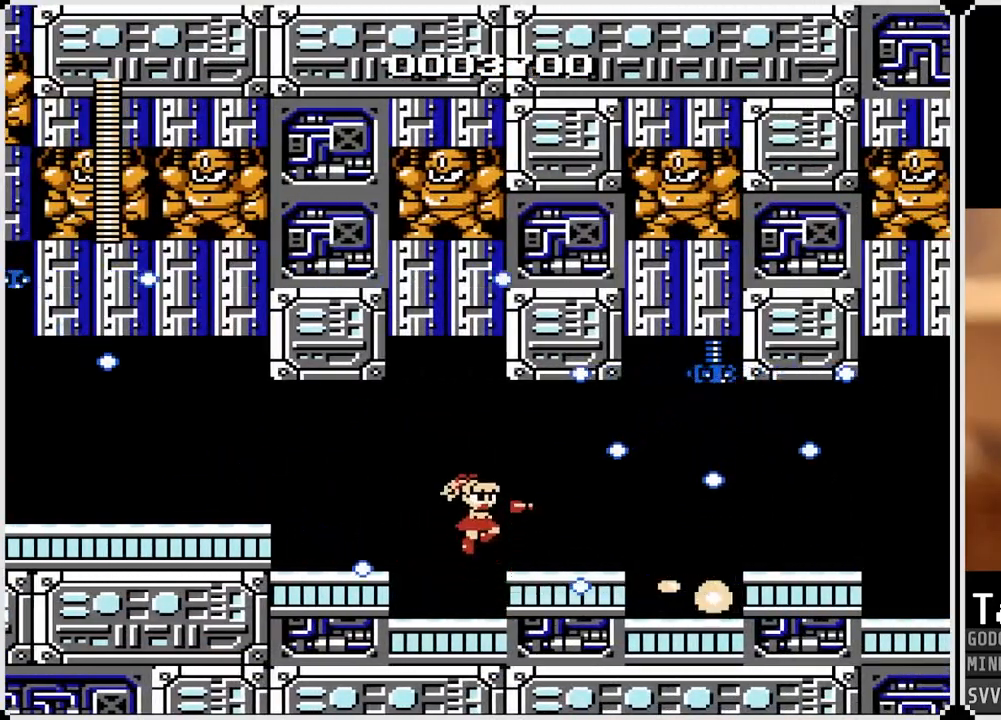
{"buttons": ["DPAD_RIGHT"], "left_stick": "center", "right_stick": "center", "events": [[83, "DPAD_RIGHT", "down"], [283, "CROSS", "up"], [300, "SQUARE", "up"]]}
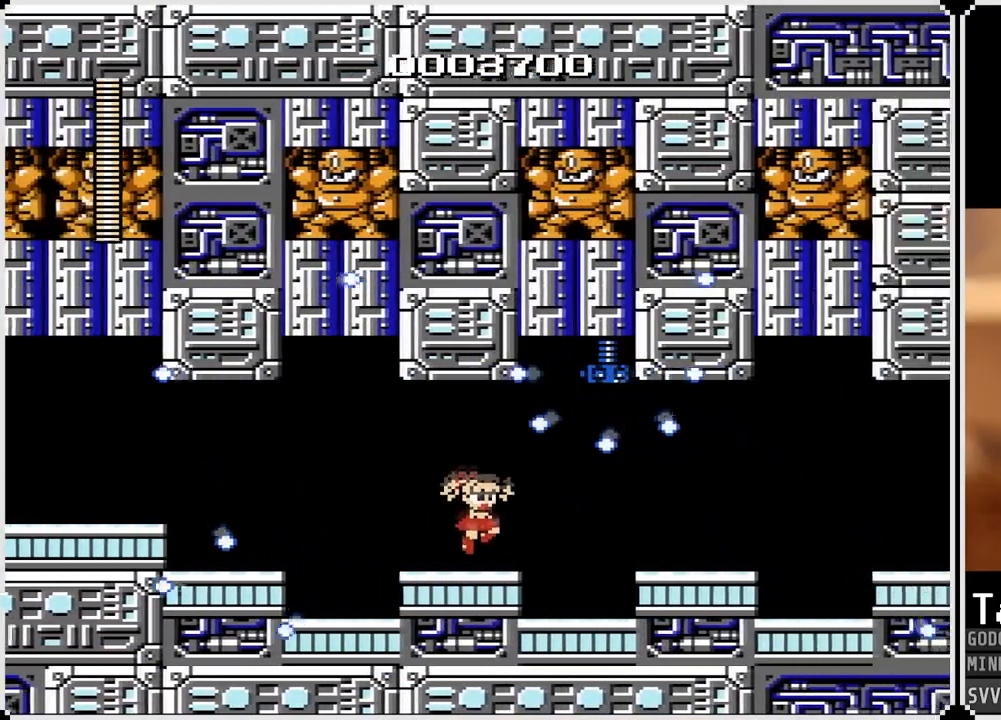
{"buttons": [], "left_stick": "center", "right_stick": "center", "events": [[317, "DPAD_RIGHT", "up"]]}
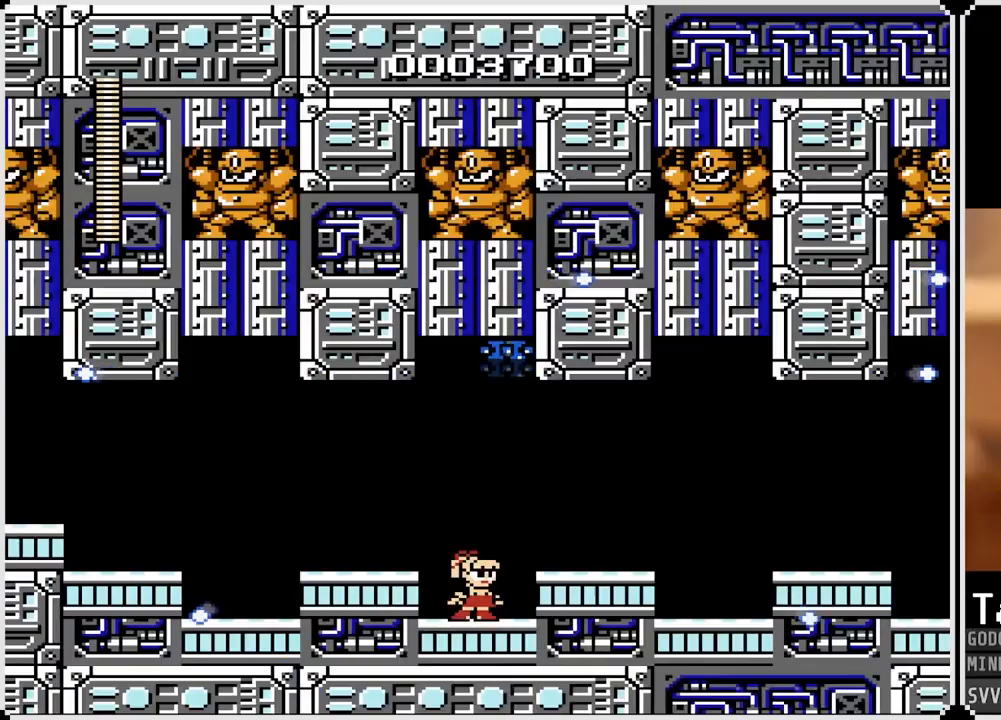
{"buttons": ["DPAD_RIGHT"], "left_stick": "center", "right_stick": "center", "events": [[17, "DPAD_RIGHT", "down"], [33, "CROSS", "down"], [150, "CROSS", "up"]]}
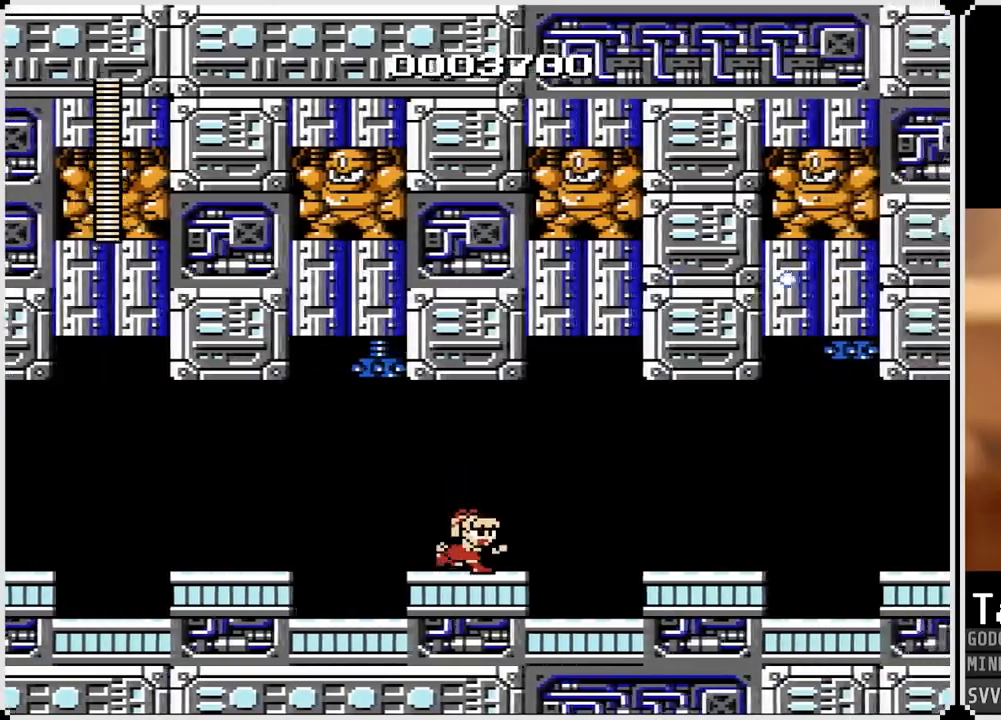
{"buttons": ["DPAD_RIGHT"], "left_stick": "center", "right_stick": "center", "events": [[50, "CROSS", "down"], [217, "CROSS", "up"]]}
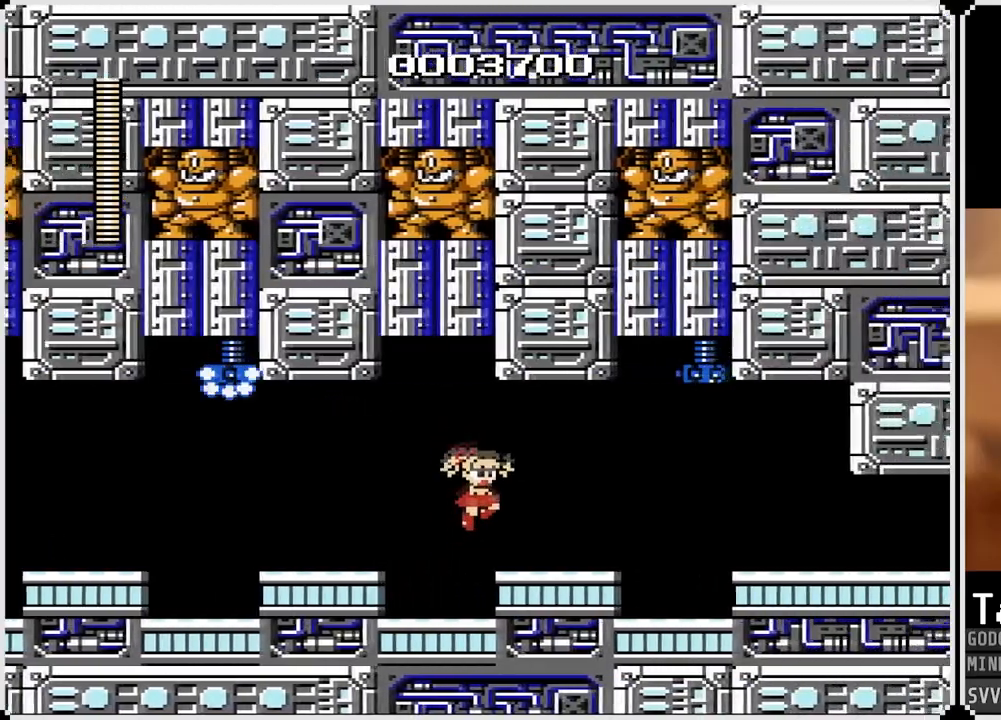
{"buttons": [], "left_stick": "center", "right_stick": "center", "events": [[317, "DPAD_RIGHT", "up"]]}
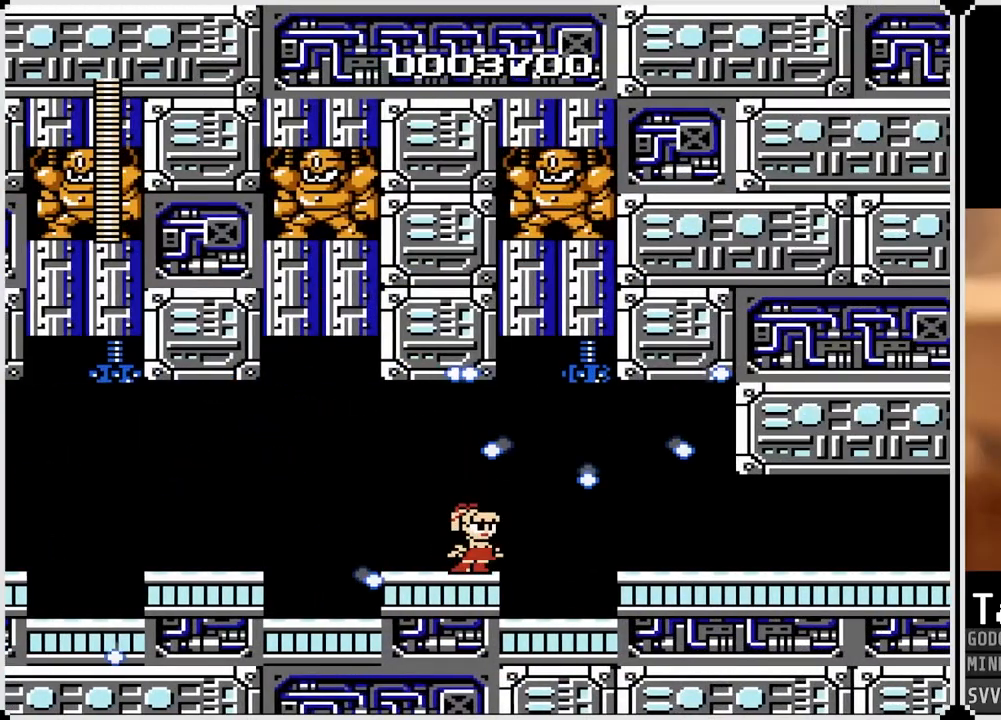
{"buttons": [], "left_stick": "center", "right_stick": "center", "events": []}
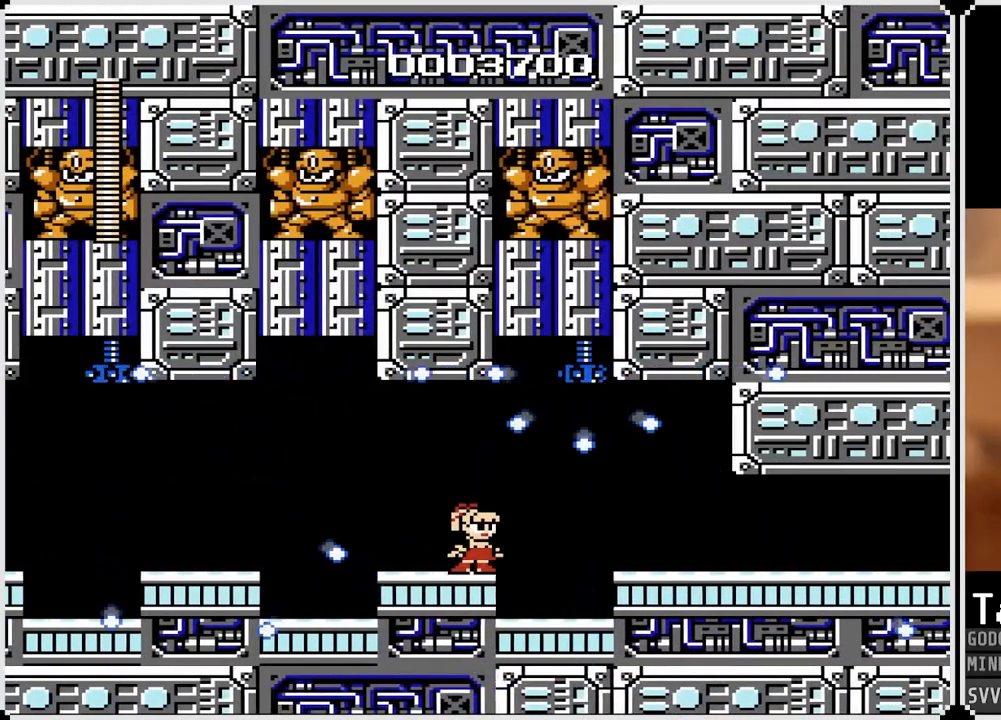
{"buttons": ["DPAD_RIGHT"], "left_stick": "center", "right_stick": "center", "events": [[267, "DPAD_RIGHT", "down"], [367, "CROSS", "down"], [483, "CROSS", "up"]]}
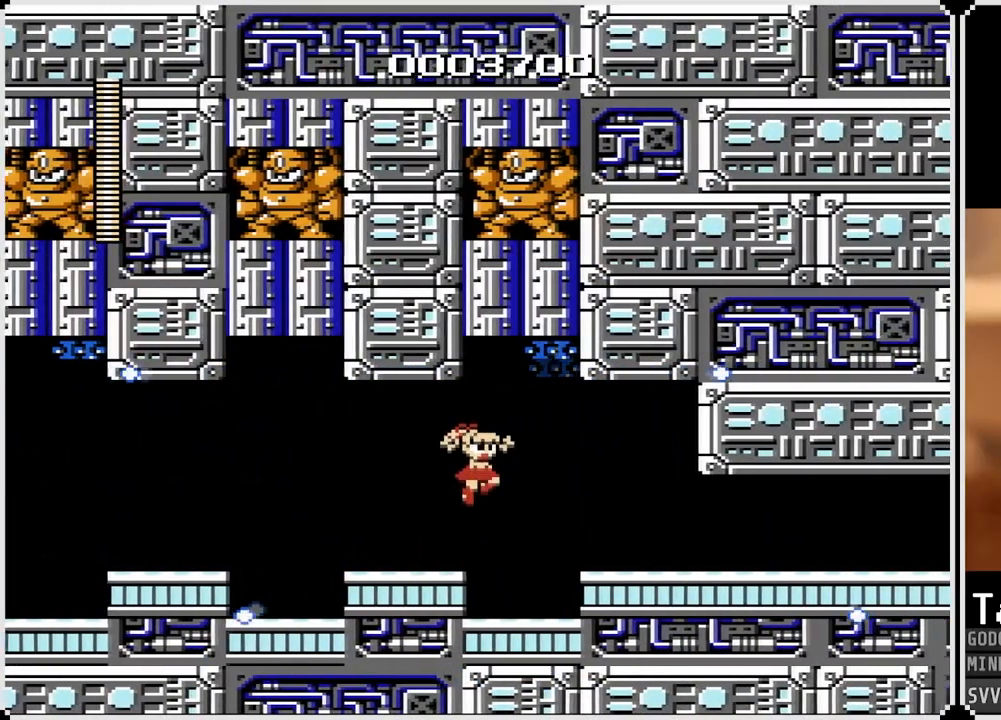
{"buttons": ["DPAD_RIGHT"], "left_stick": "center", "right_stick": "center", "events": [[400, "CROSS", "down"], [500, "CROSS", "up"]]}
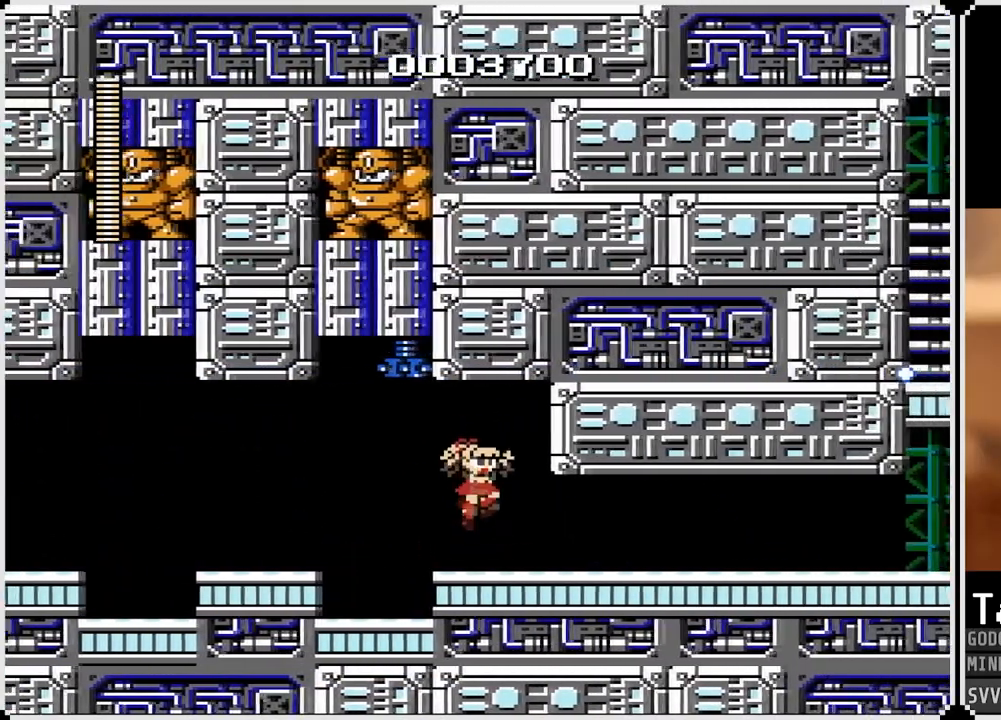
{"buttons": ["DPAD_RIGHT"], "left_stick": "center", "right_stick": "center", "events": [[367, "CROSS", "down"], [467, "CROSS", "up"]]}
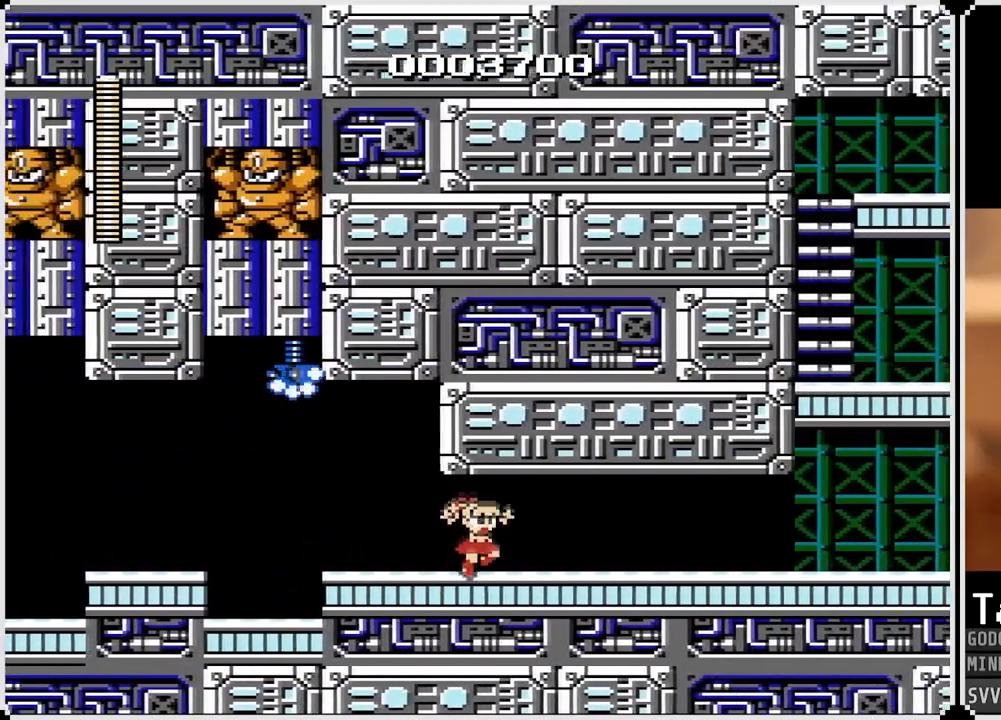
{"buttons": ["CROSS", "DPAD_RIGHT"], "left_stick": "center", "right_stick": "center", "events": [[83, "CROSS", "down"], [167, "CROSS", "up"], [250, "CROSS", "down"], [333, "CROSS", "up"], [433, "CROSS", "down"]]}
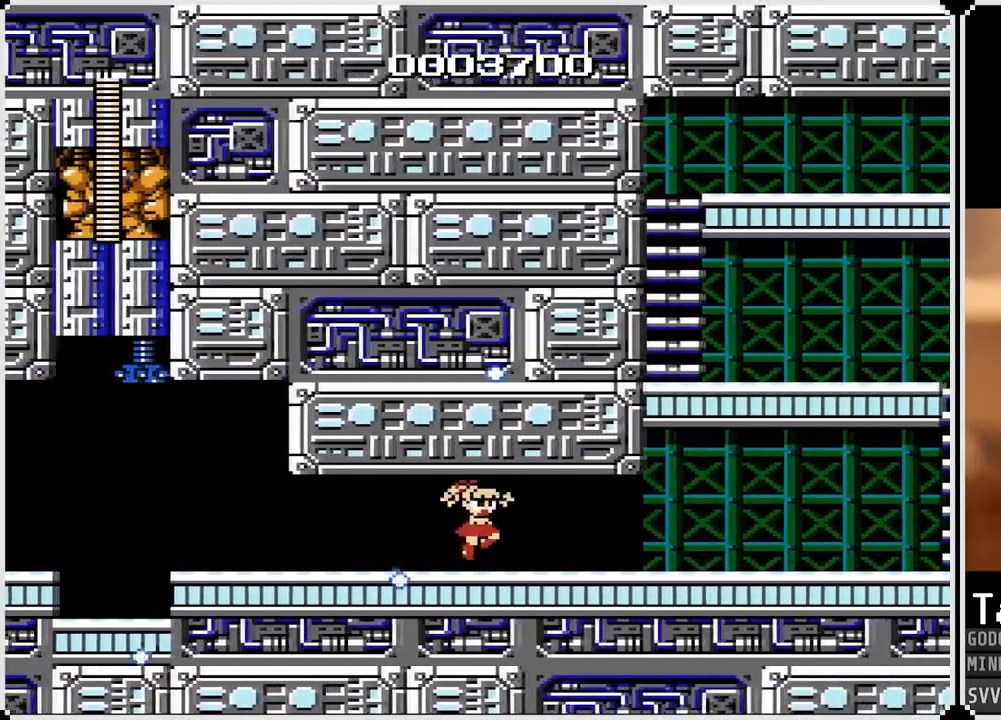
{"buttons": ["CROSS", "DPAD_RIGHT"], "left_stick": "center", "right_stick": "center", "events": [[17, "CROSS", "up"], [100, "CROSS", "down"], [183, "CROSS", "up"], [283, "CROSS", "down"], [383, "CROSS", "up"], [450, "CROSS", "down"]]}
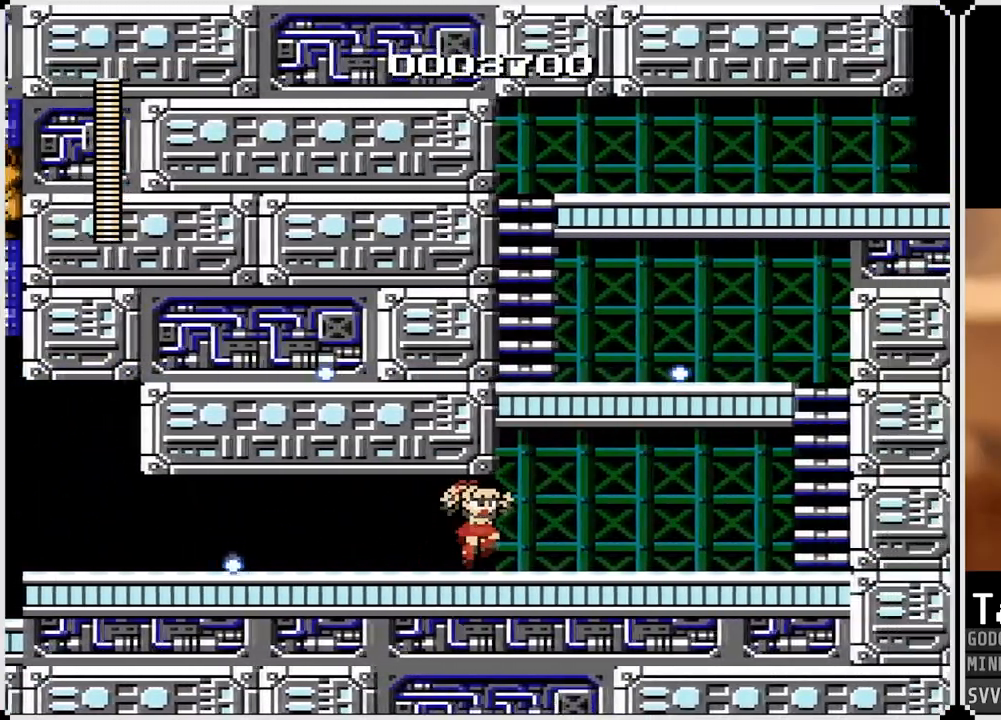
{"buttons": ["DPAD_RIGHT"], "left_stick": "center", "right_stick": "center", "events": [[67, "CROSS", "up"], [150, "CROSS", "down"], [283, "CROSS", "up"]]}
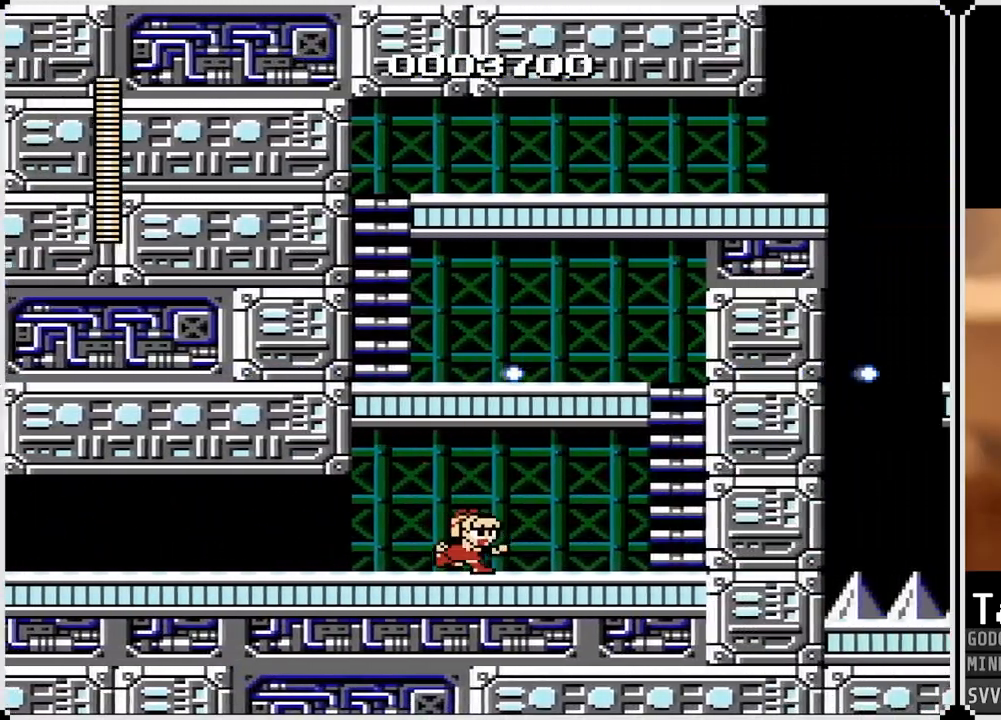
{"buttons": ["DPAD_RIGHT"], "left_stick": "center", "right_stick": "center", "events": []}
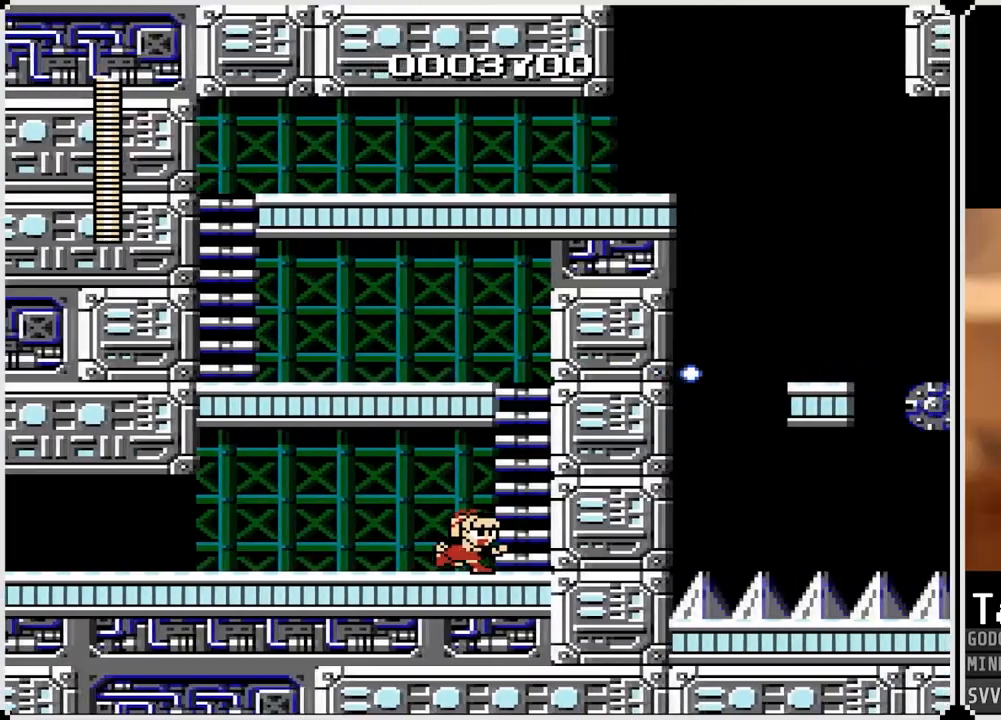
{"buttons": ["CROSS", "DPAD_UP"], "left_stick": "center", "right_stick": "center", "events": [[117, "CROSS", "down"], [250, "DPAD_RIGHT", "up"], [450, "DPAD_UP", "down"]]}
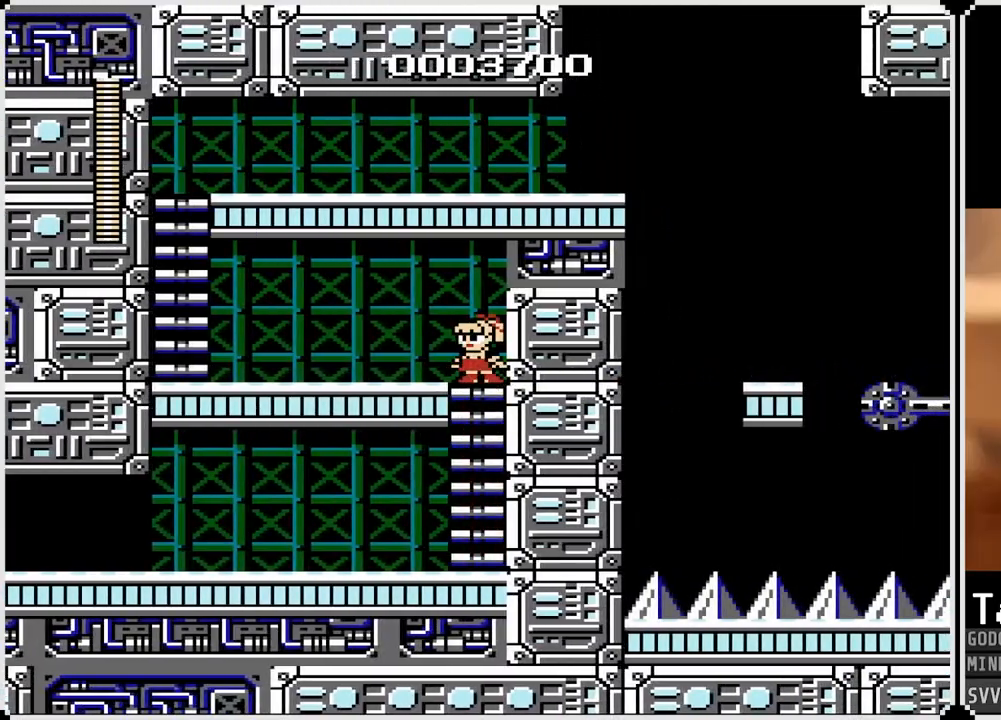
{"buttons": ["DPAD_LEFT"], "left_stick": "center", "right_stick": "center", "events": [[33, "CROSS", "up"], [117, "DPAD_LEFT", "down"], [133, "DPAD_UP", "up"], [150, "CROSS", "down"], [283, "CROSS", "up"]]}
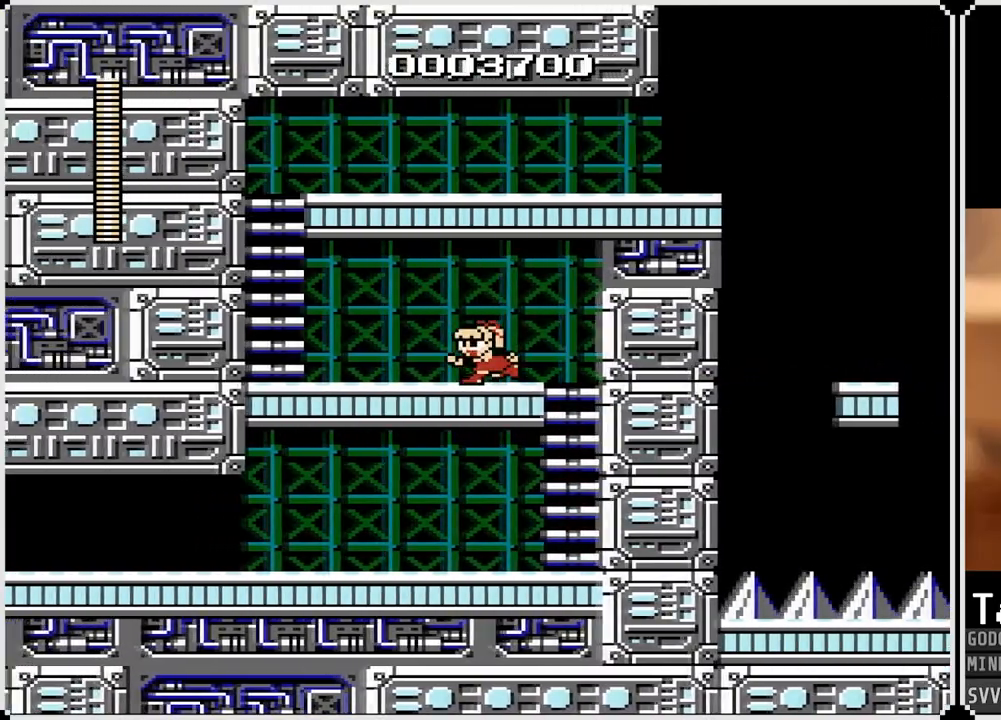
{"buttons": ["DPAD_LEFT"], "left_stick": "center", "right_stick": "center", "events": []}
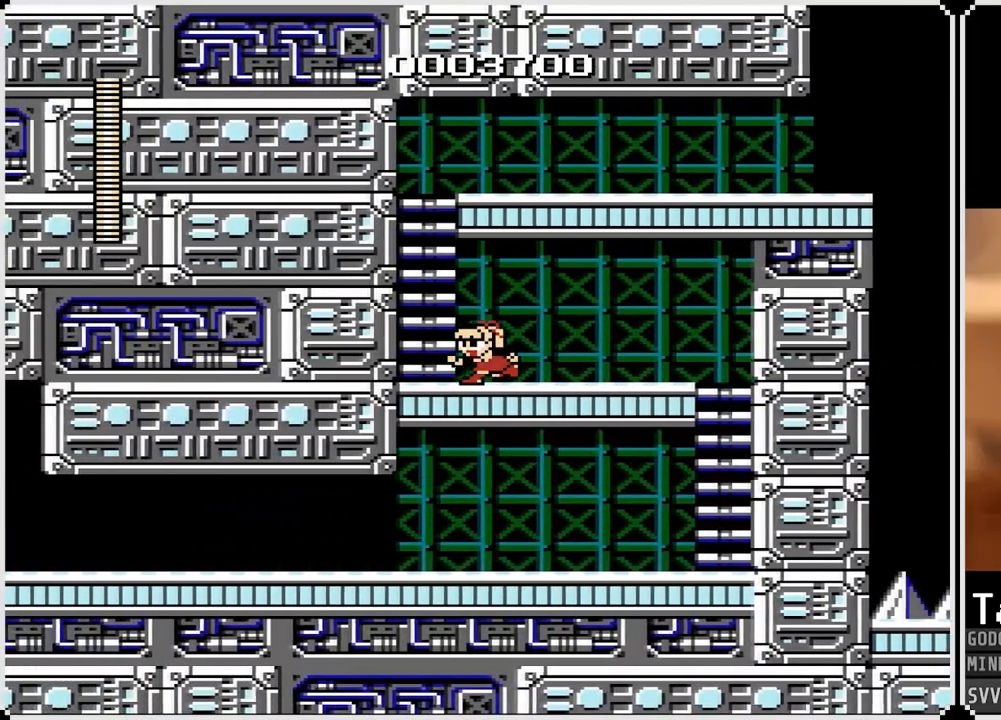
{"buttons": ["CROSS", "DPAD_UP"], "left_stick": "center", "right_stick": "center", "events": [[150, "CROSS", "down"], [250, "DPAD_LEFT", "up"], [417, "DPAD_UP", "down"]]}
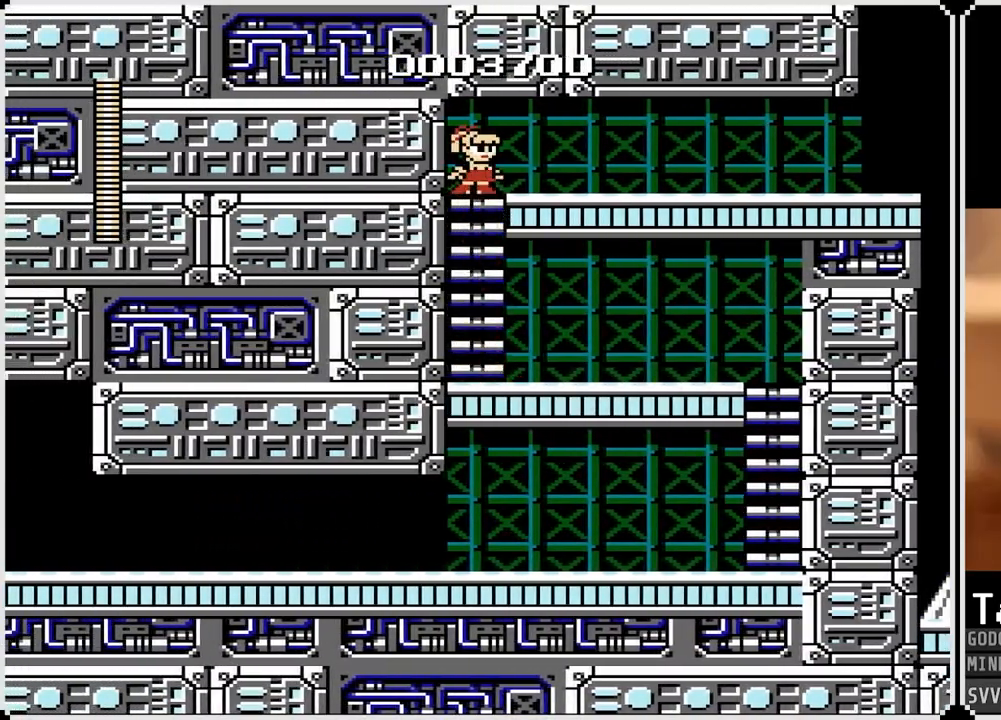
{"buttons": ["DPAD_RIGHT"], "left_stick": "center", "right_stick": "center", "events": [[100, "CROSS", "up"], [100, "DPAD_RIGHT", "down"], [133, "DPAD_UP", "up"], [217, "CROSS", "down"], [367, "CROSS", "up"]]}
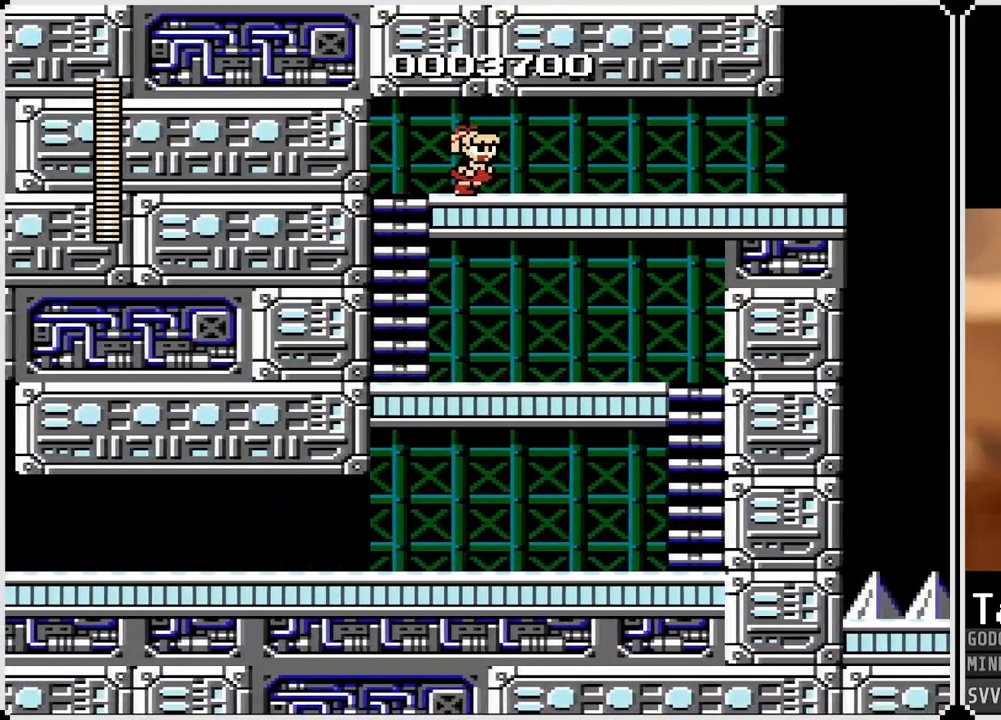
{"buttons": ["DPAD_RIGHT"], "left_stick": "center", "right_stick": "center", "events": []}
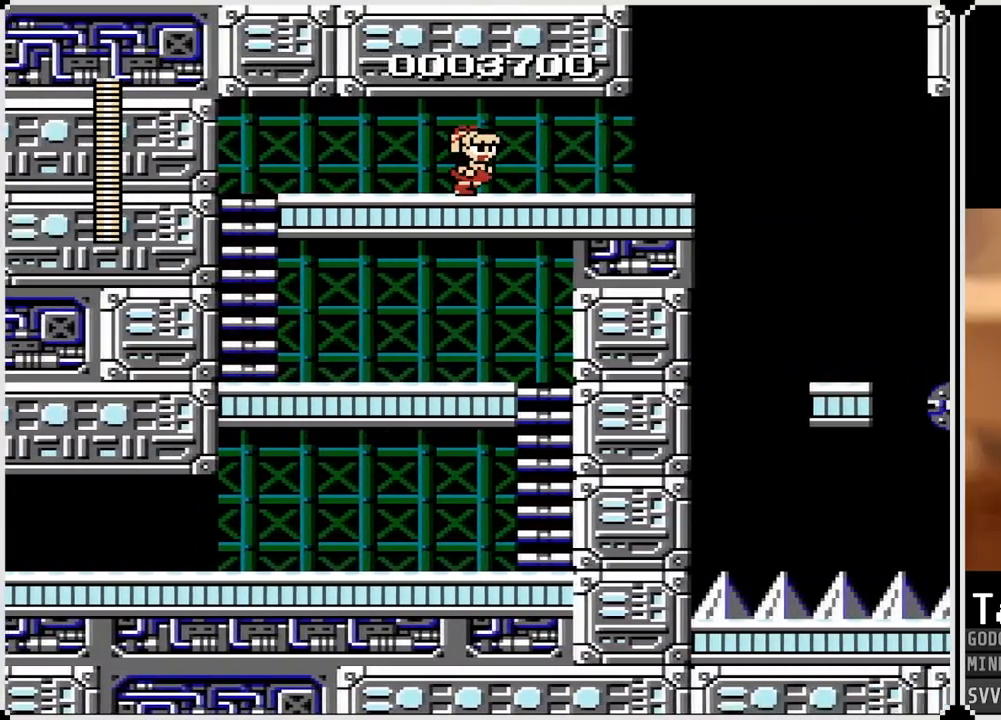
{"buttons": ["DPAD_RIGHT"], "left_stick": "center", "right_stick": "center", "events": []}